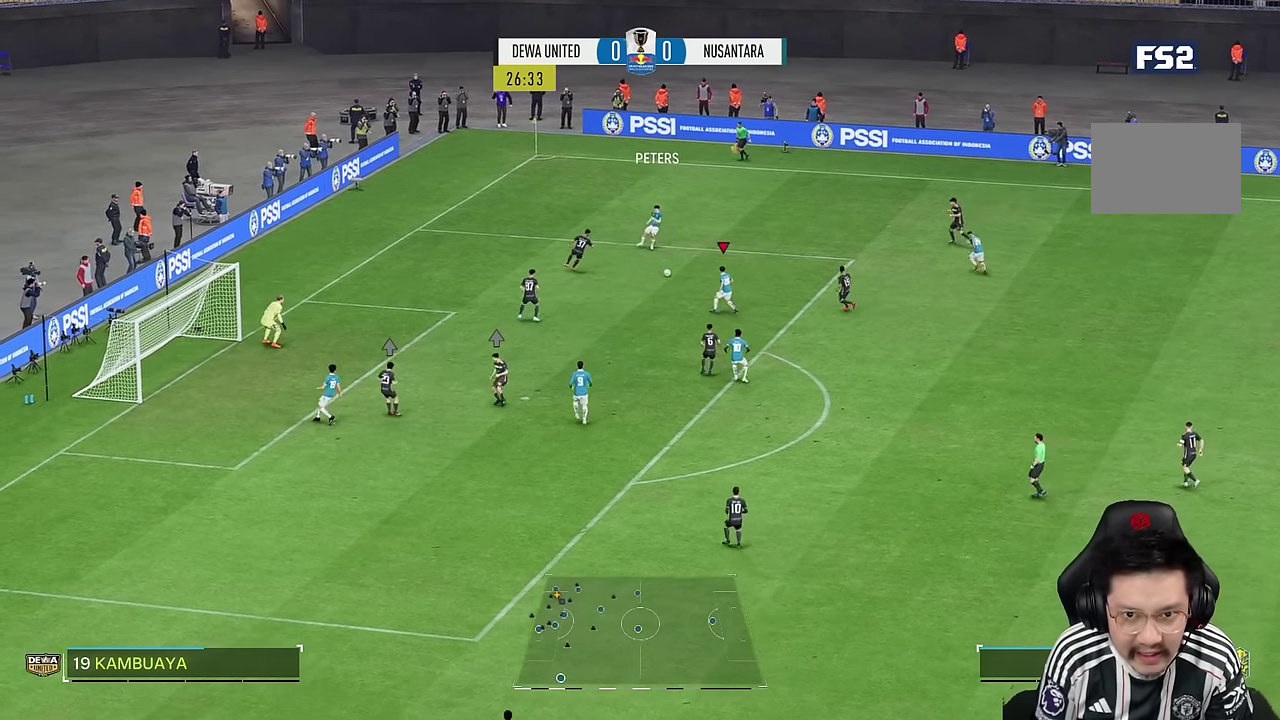
Gameplay with a controller (PlayStation layout); each line is a JSON object with the inputs held at the frame after it (dt_ms = milliseconds from this image to that frame). "events" lists button and stick changes between this image and that frame as [ms after this image, input, new state], when the widget could be followed in between. Not read: L3 R3.
{"dt_ms": 500, "buttons": ["SQUARE"], "left_stick": "down", "right_stick": "center", "events": [[50, "left_stick", "down"], [484, "SQUARE", "down"]]}
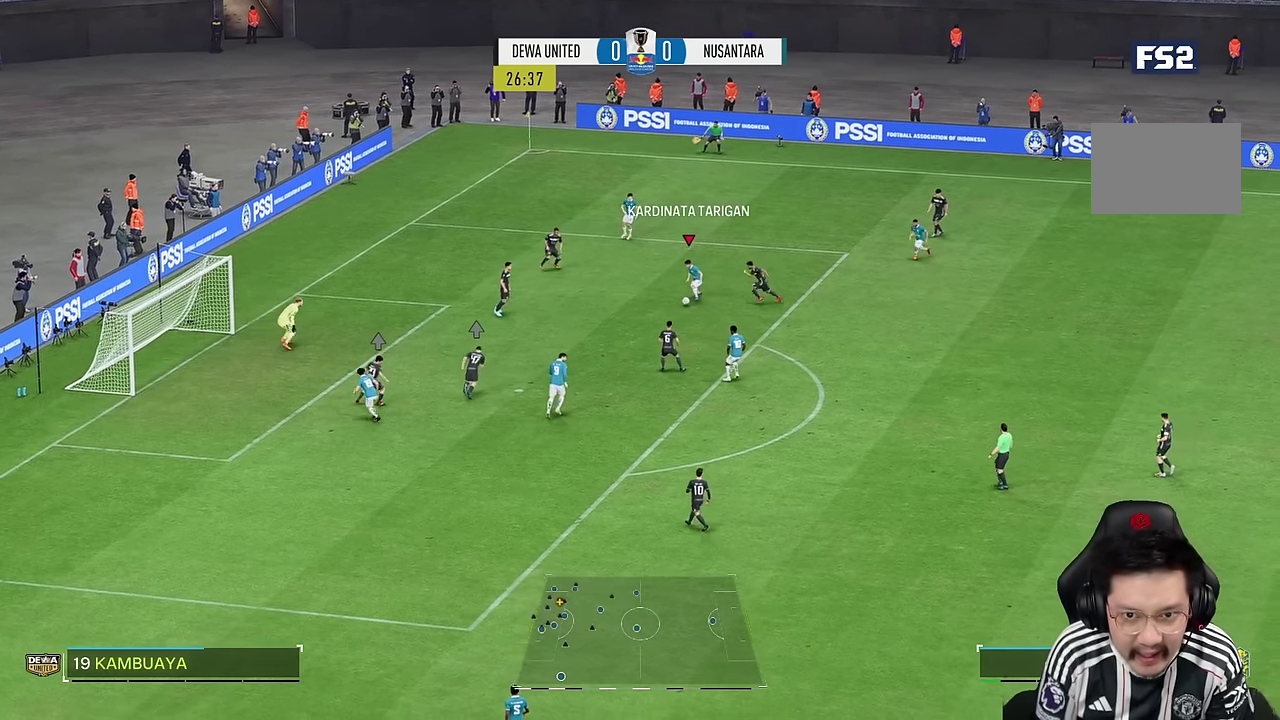
{"dt_ms": 500, "buttons": [], "left_stick": "down", "right_stick": "center", "events": [[200, "SQUARE", "up"]]}
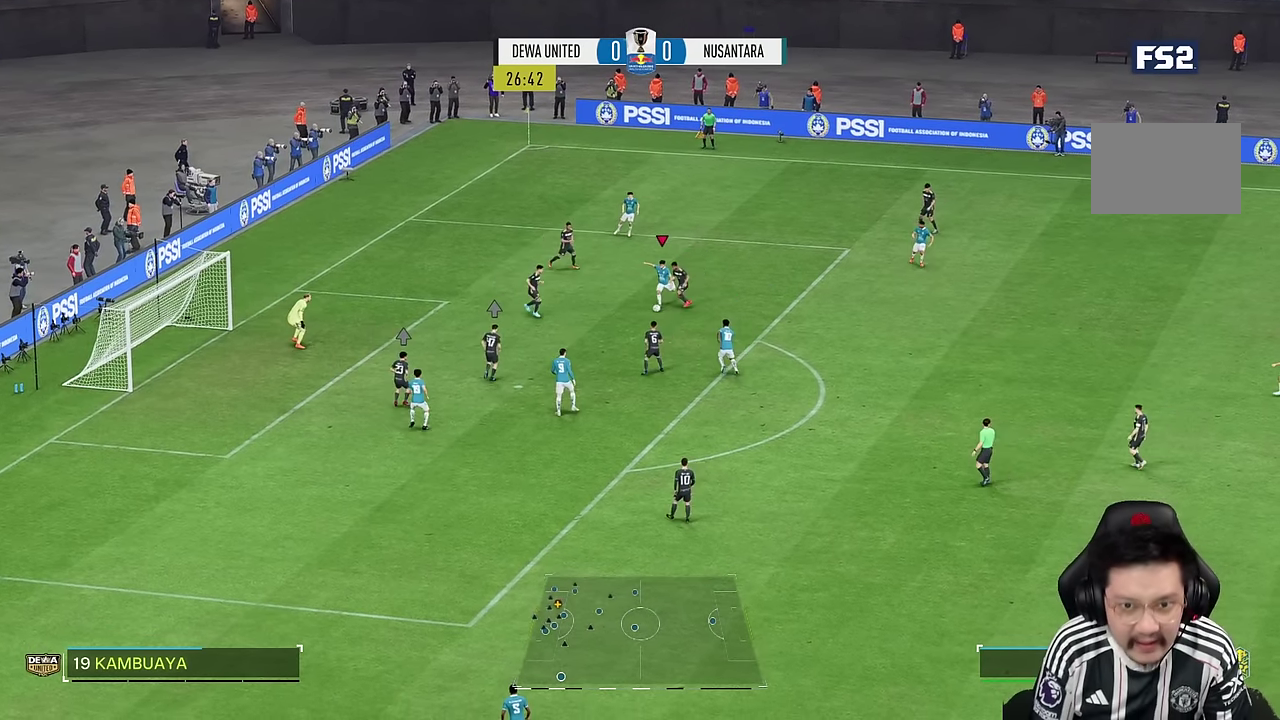
{"dt_ms": 500, "buttons": [], "left_stick": "down", "right_stick": "center", "events": [[100, "SQUARE", "down"], [167, "SQUARE", "up"]]}
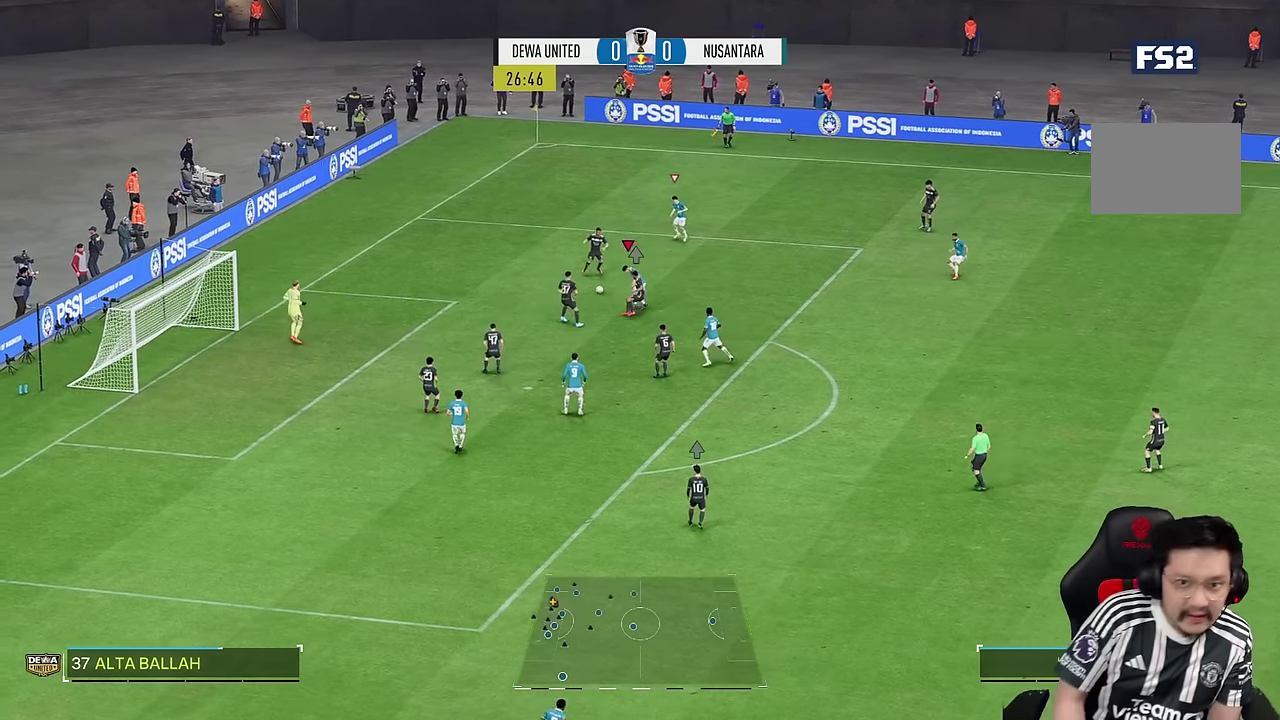
{"dt_ms": 500, "buttons": ["R2"], "left_stick": "right", "right_stick": "center", "events": [[134, "left_stick", "left"], [200, "R2", "down"], [234, "left_stick", "up"], [334, "left_stick", "up-right"], [450, "left_stick", "right"]]}
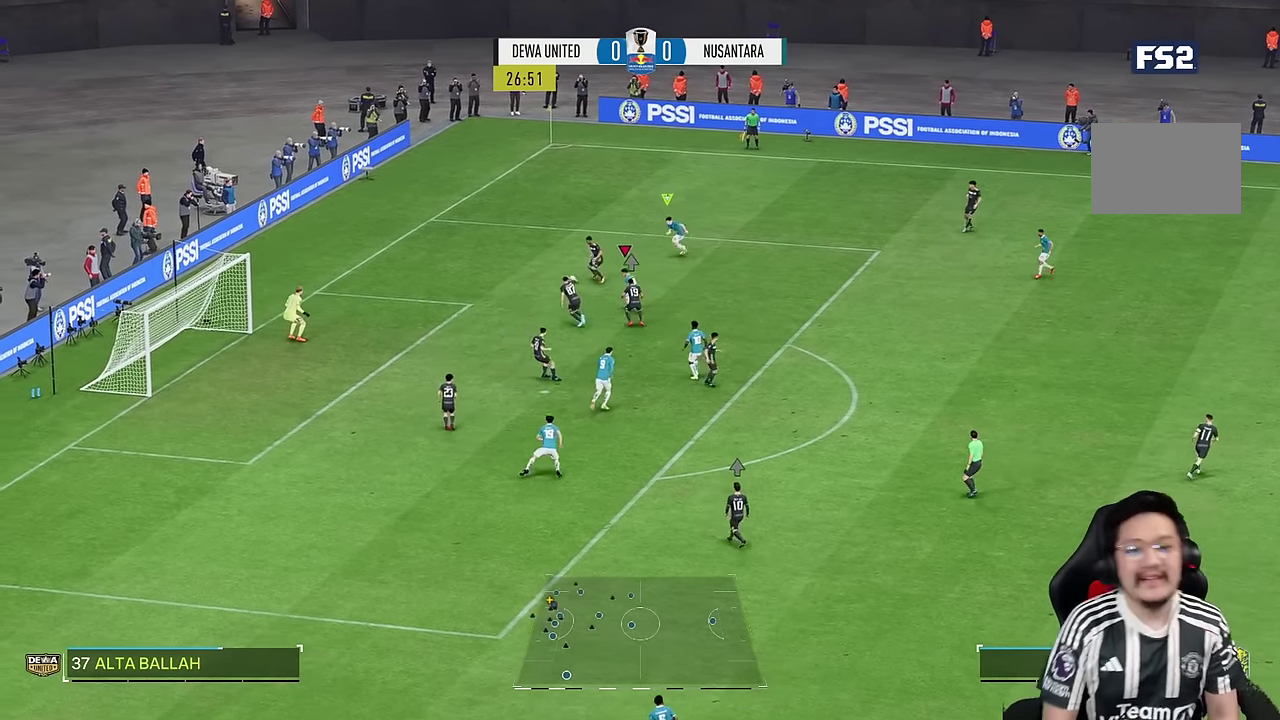
{"dt_ms": 1000, "buttons": ["R2"], "left_stick": "down-left", "right_stick": "center"}
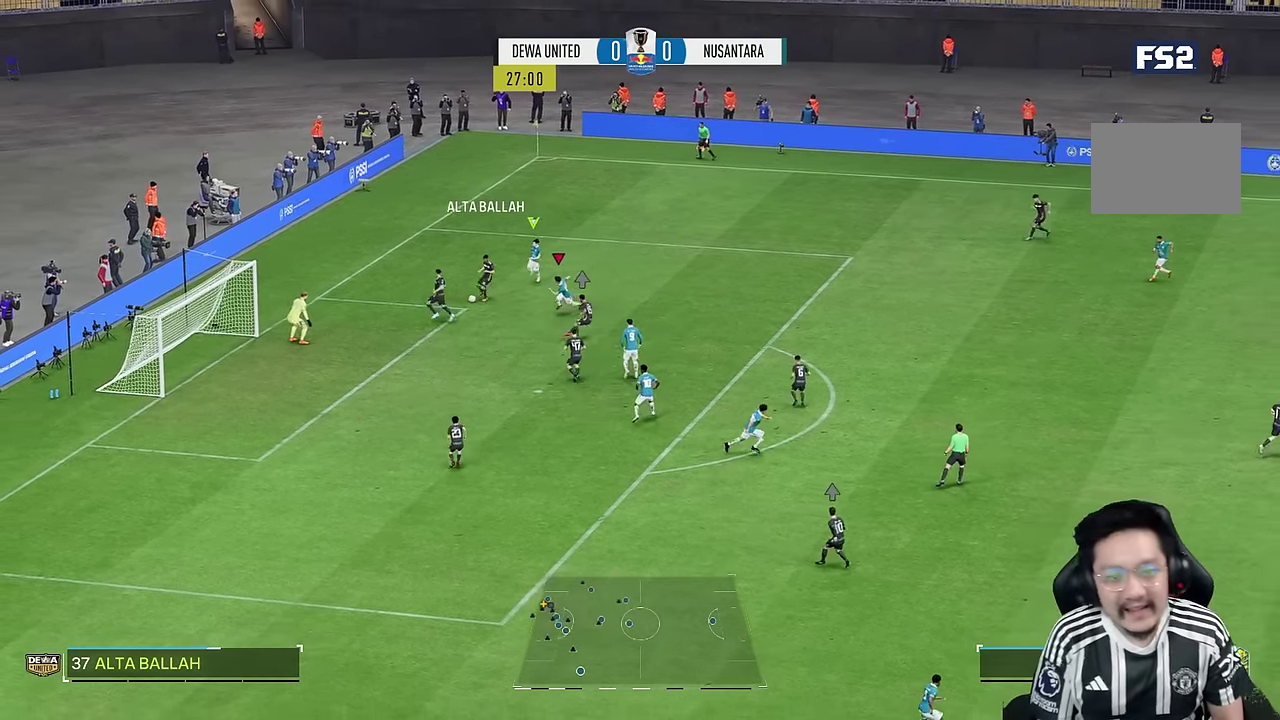
{"dt_ms": 500, "buttons": ["R2"], "left_stick": "down-left", "right_stick": "center", "events": []}
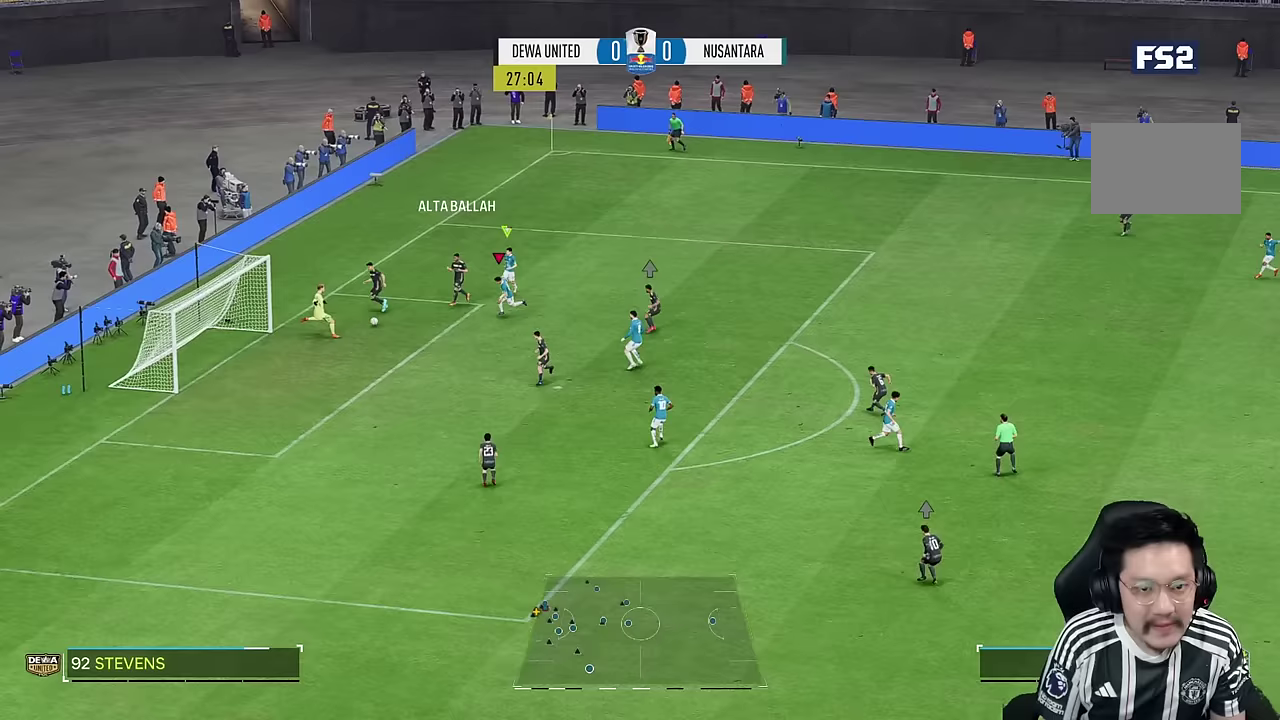
{"dt_ms": 500, "buttons": [], "left_stick": "down-left", "right_stick": "center", "events": [[150, "R2", "up"], [250, "SQUARE", "down"], [333, "SQUARE", "up"], [350, "R2", "down"], [483, "R2", "up"]]}
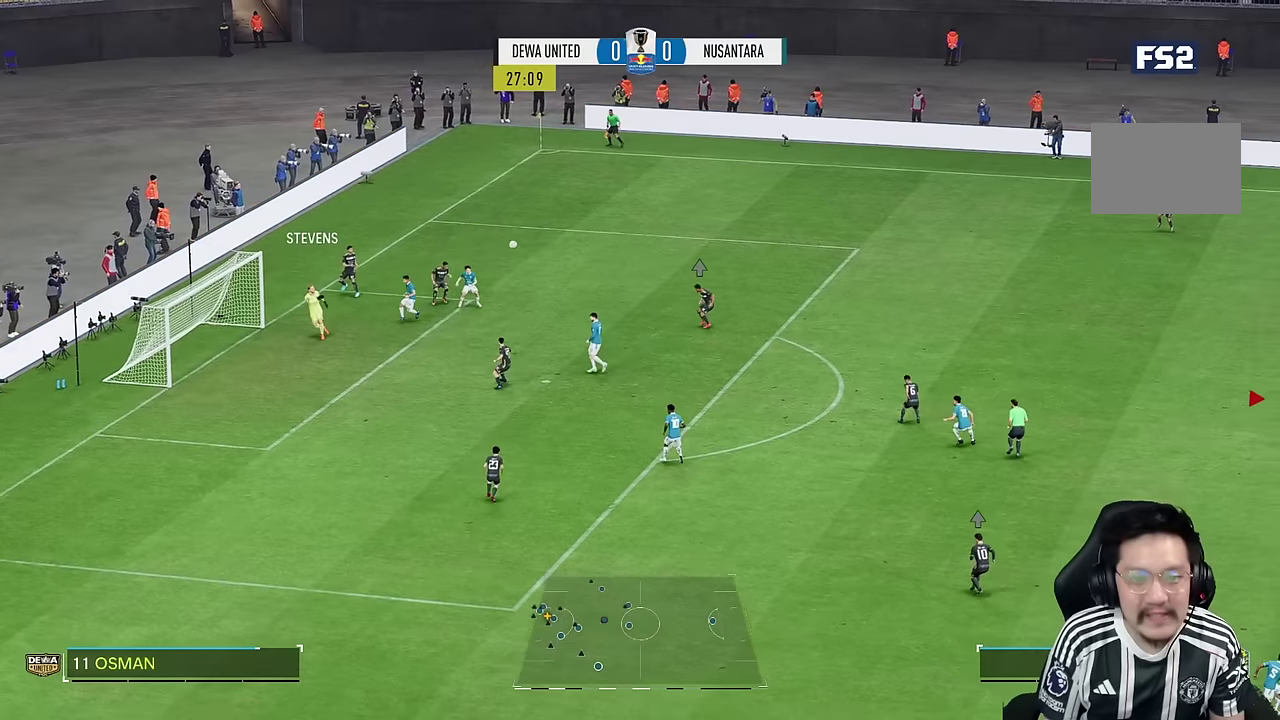
{"dt_ms": 500, "buttons": [], "left_stick": "down-left", "right_stick": "center", "events": []}
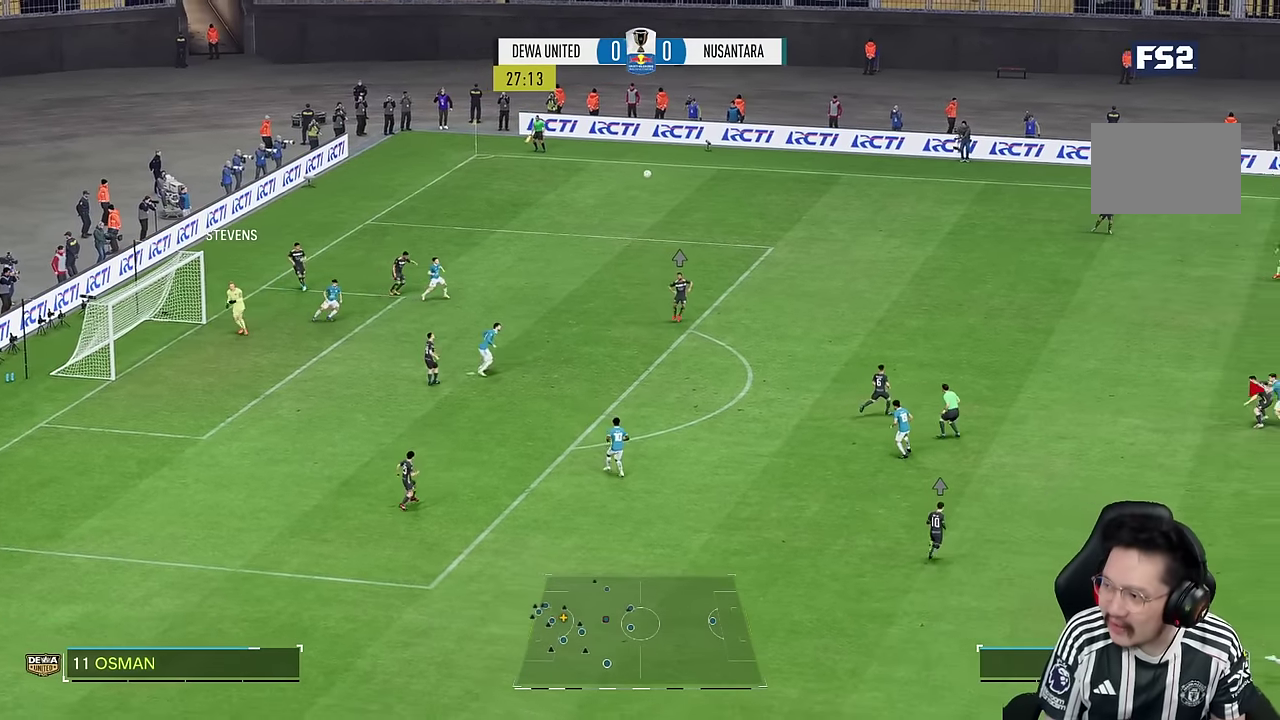
{"dt_ms": 500, "buttons": [], "left_stick": "down-left", "right_stick": "center", "events": [[233, "R1", "down"], [433, "R1", "up"]]}
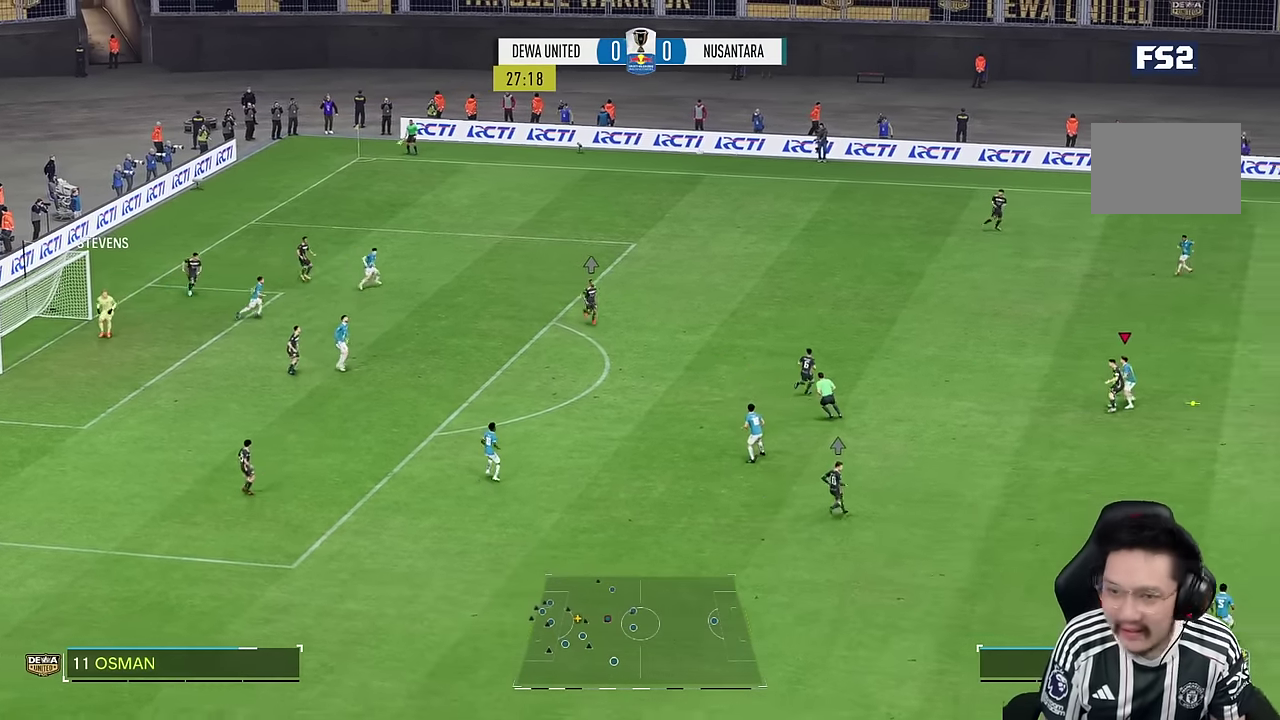
{"dt_ms": 500, "buttons": [], "left_stick": "down", "right_stick": "center", "events": [[433, "left_stick", "down"]]}
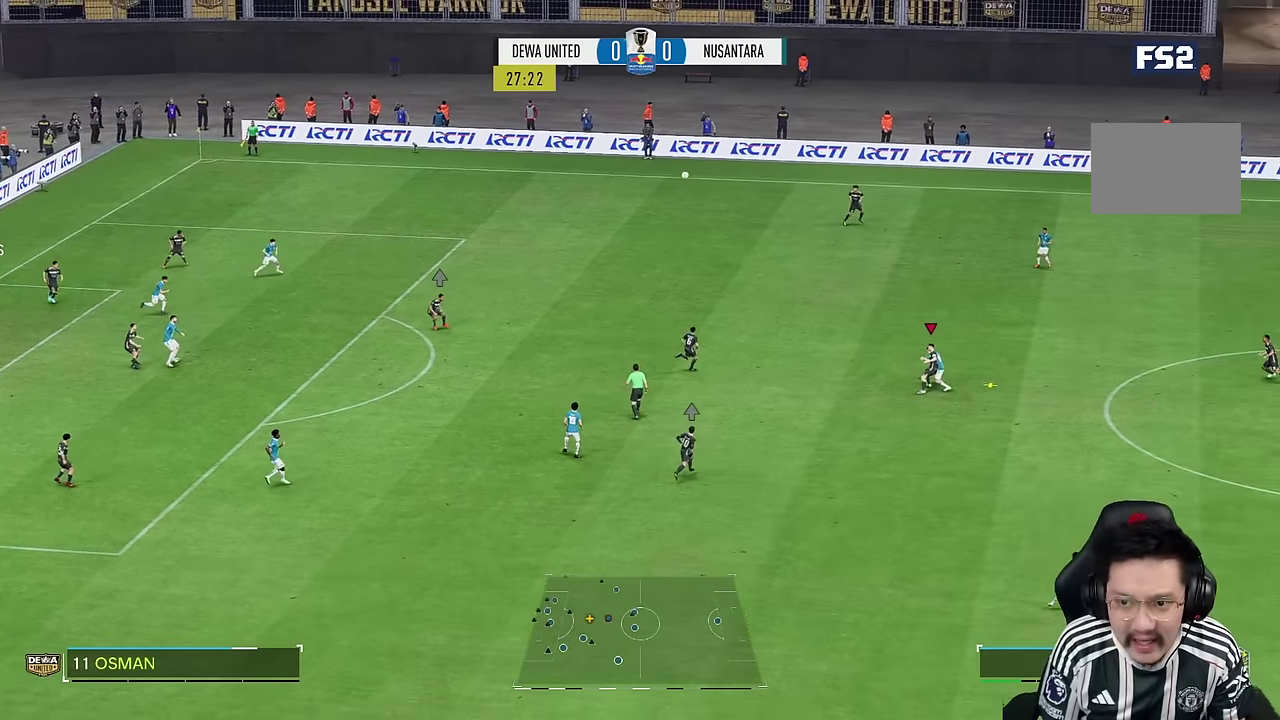
{"dt_ms": 500, "buttons": ["R2"], "left_stick": "down", "right_stick": "center", "events": [[50, "R2", "down"]]}
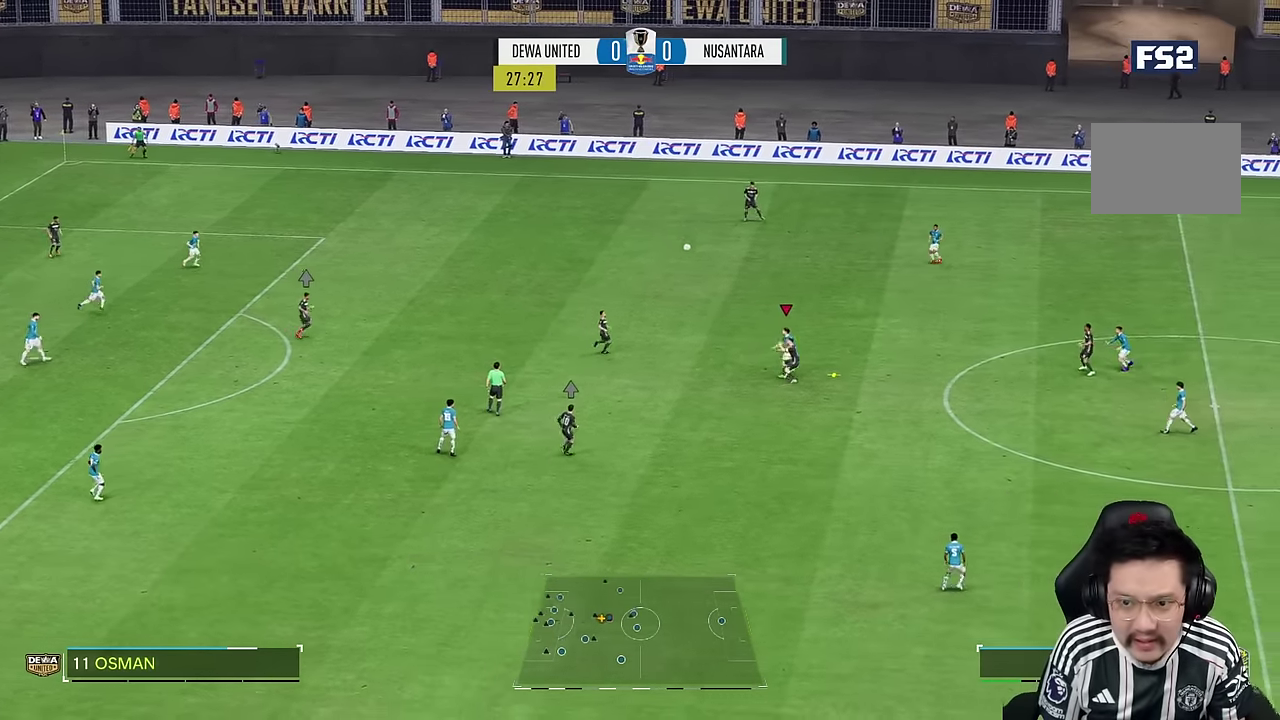
{"dt_ms": 500, "buttons": ["R2"], "left_stick": "down", "right_stick": "center", "events": []}
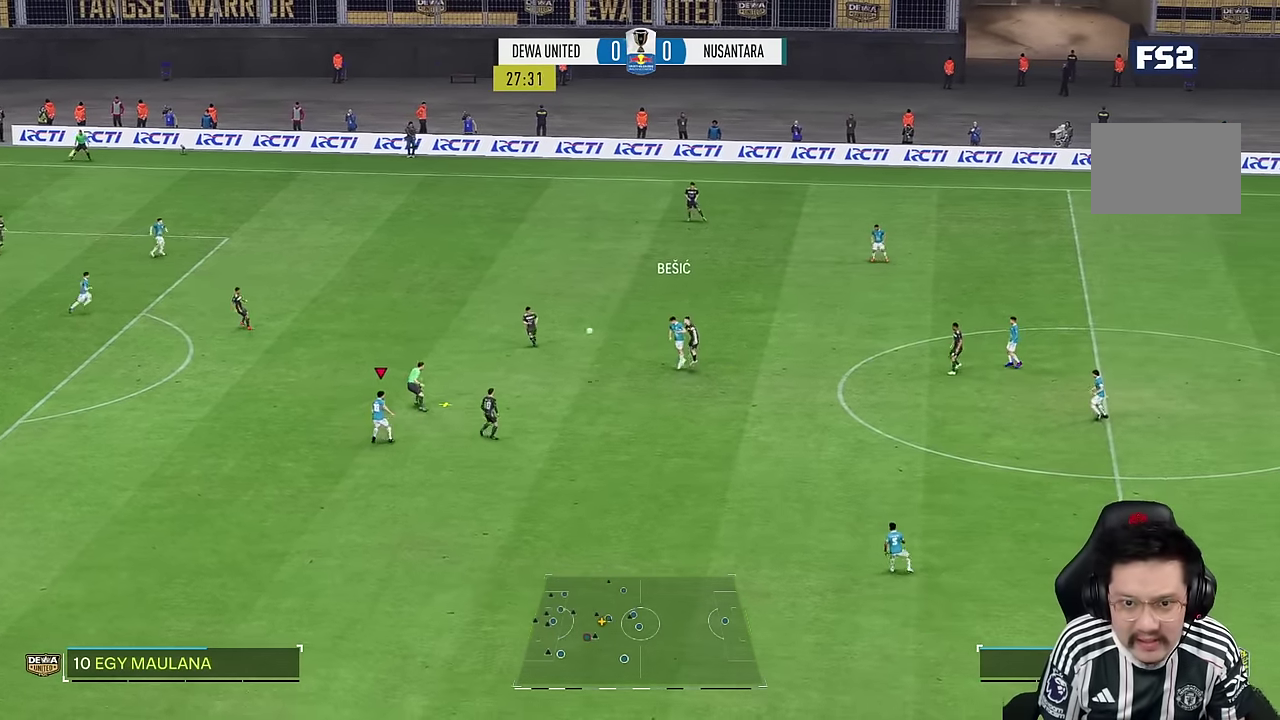
{"dt_ms": 500, "buttons": [], "left_stick": "left", "right_stick": "center", "events": [[250, "left_stick", "left"], [300, "R2", "up"]]}
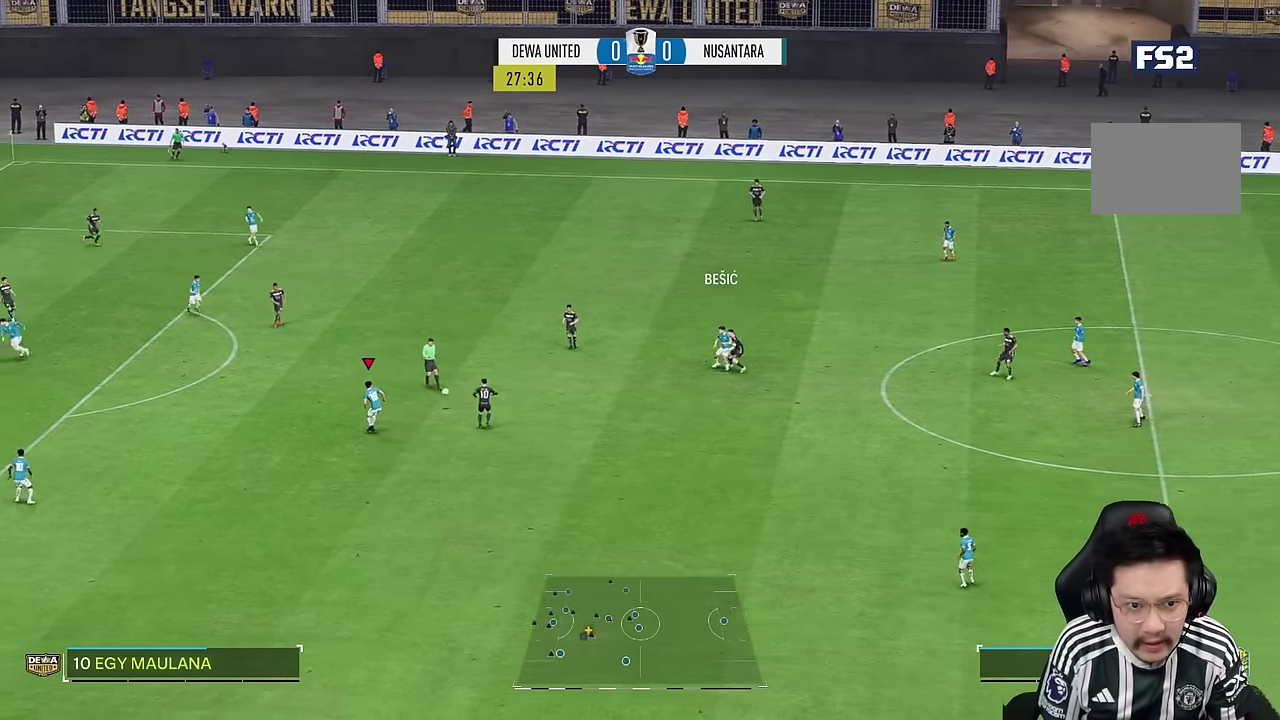
{"dt_ms": 500, "buttons": ["SQUARE", "R2"], "left_stick": "left", "right_stick": "center", "events": [[467, "R2", "down"], [467, "SQUARE", "down"]]}
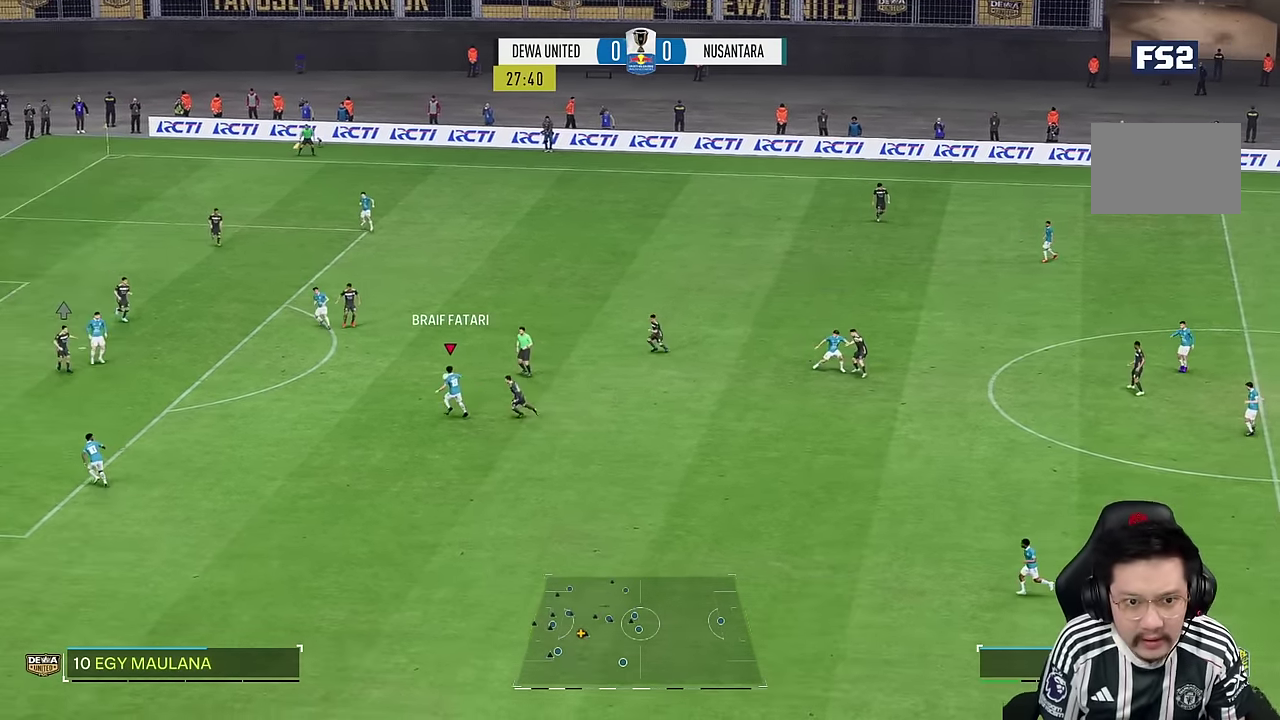
{"dt_ms": 500, "buttons": [], "left_stick": "left", "right_stick": "center", "events": [[200, "SQUARE", "up"], [217, "R2", "up"]]}
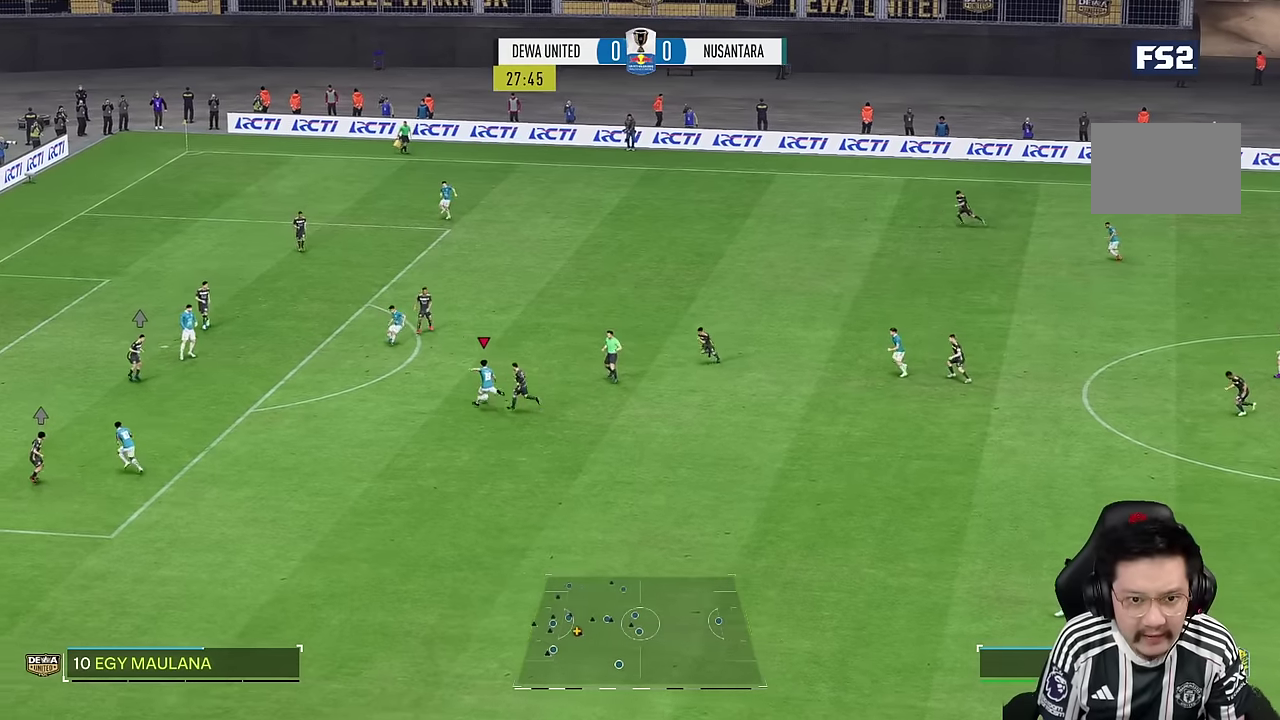
{"dt_ms": 500, "buttons": [], "left_stick": "left", "right_stick": "center", "events": []}
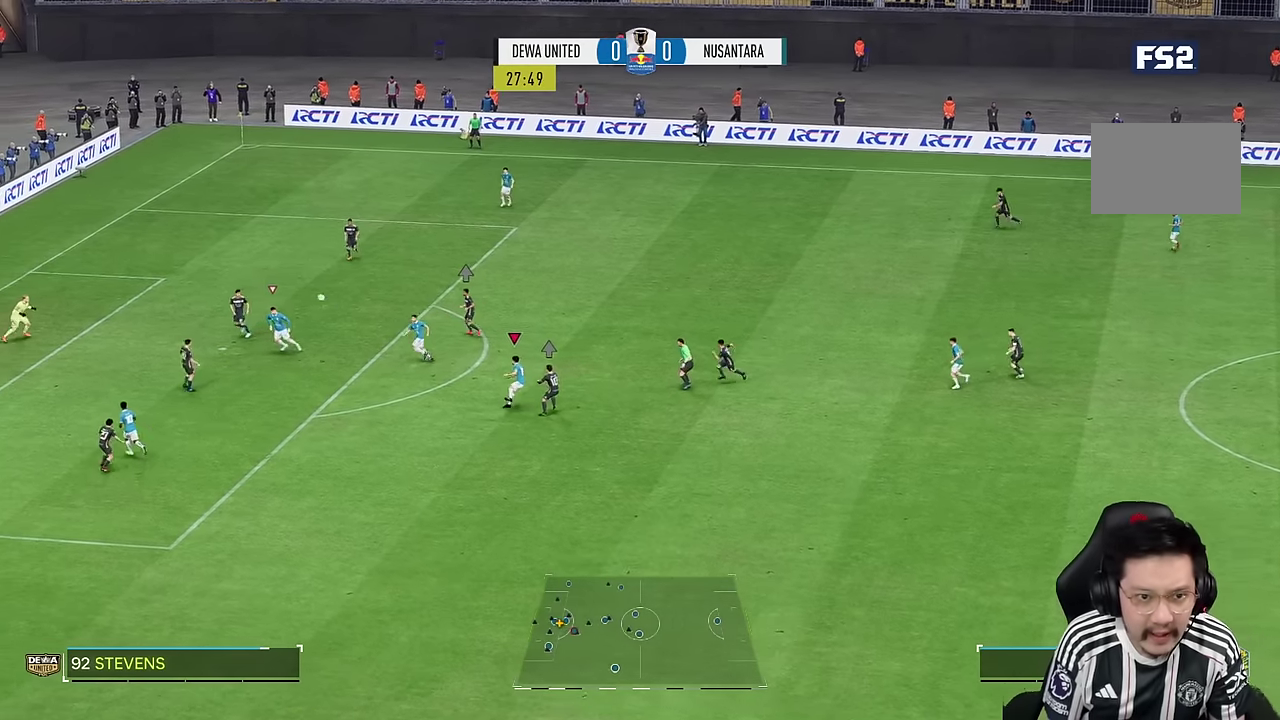
{"dt_ms": 500, "buttons": [], "left_stick": "left", "right_stick": "center", "events": []}
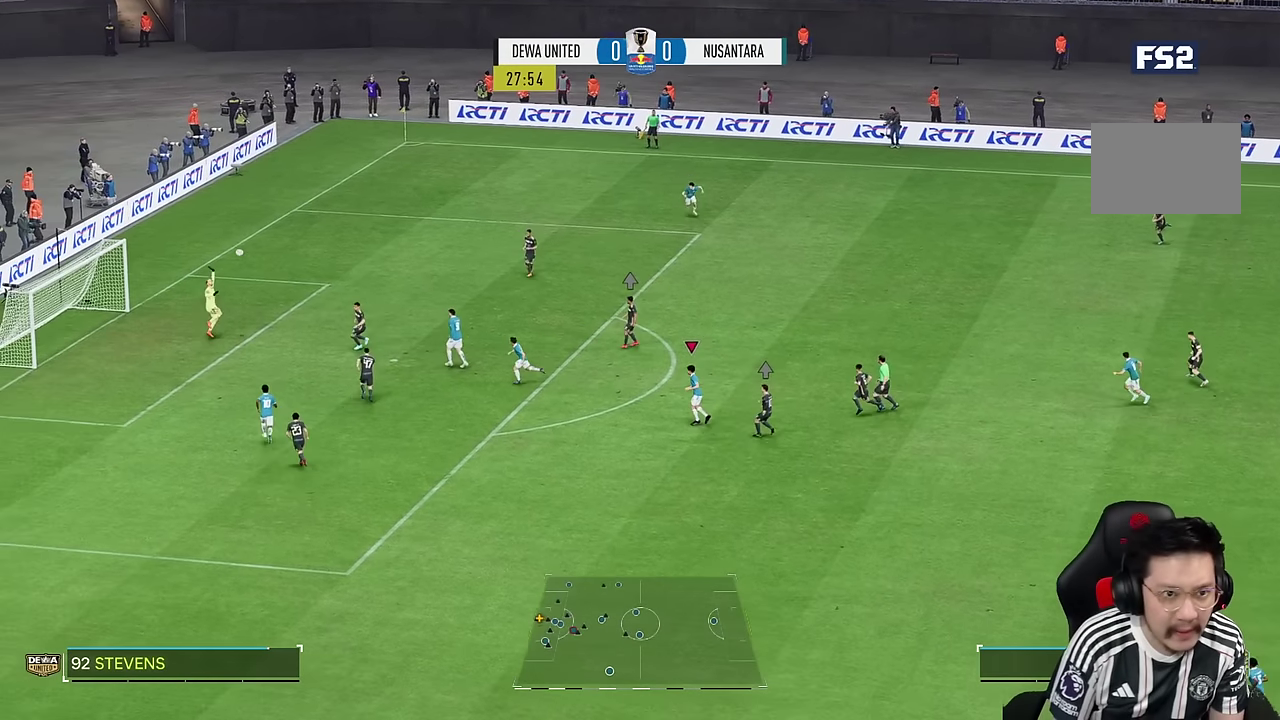
{"dt_ms": 500, "buttons": [], "left_stick": "left", "right_stick": "center", "events": []}
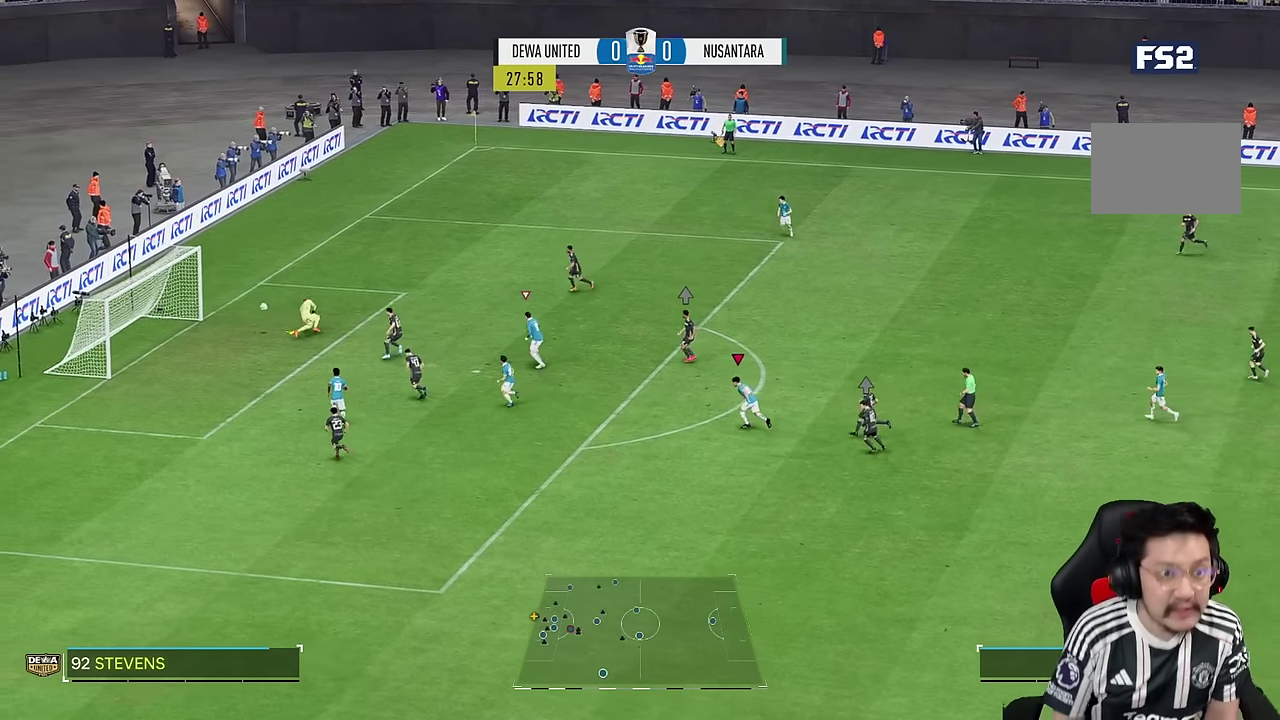
{"dt_ms": 500, "buttons": ["SQUARE"], "left_stick": "left", "right_stick": "center", "events": [[384, "SQUARE", "down"]]}
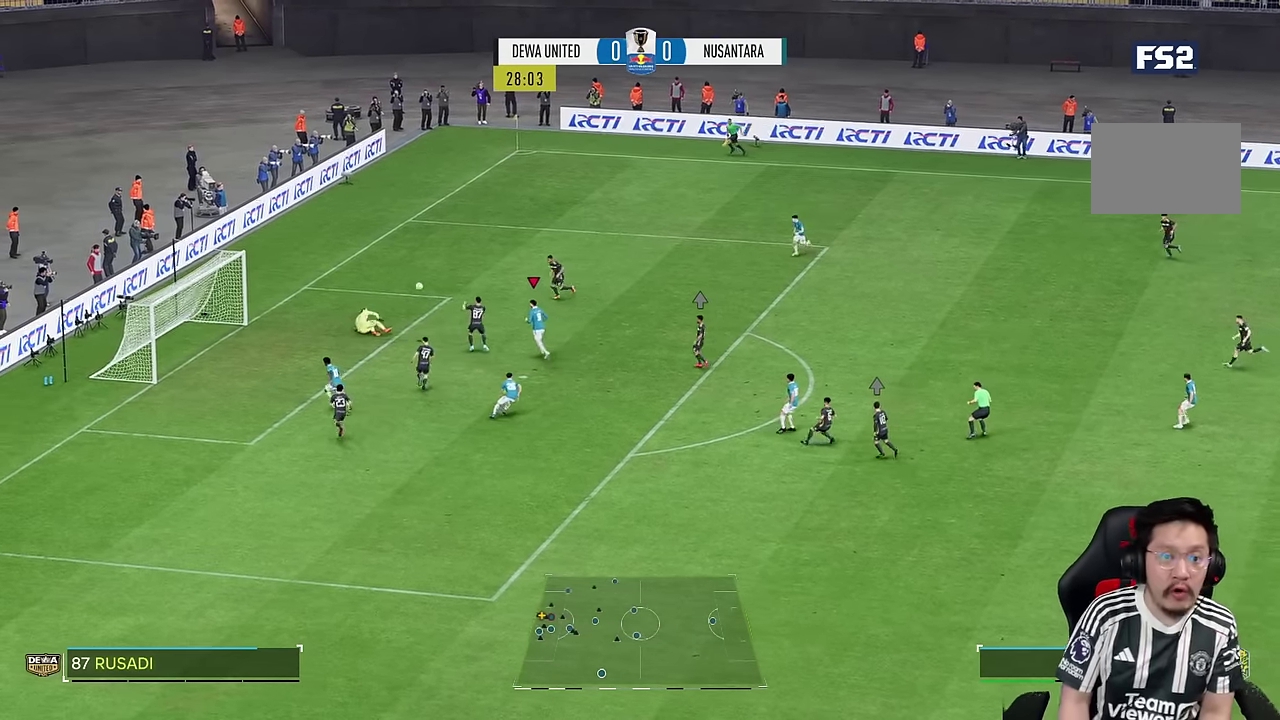
{"dt_ms": 500, "buttons": [], "left_stick": "down-left", "right_stick": "center", "events": [[50, "SQUARE", "up"], [384, "SQUARE", "down"], [384, "left_stick", "down-left"], [484, "SQUARE", "up"]]}
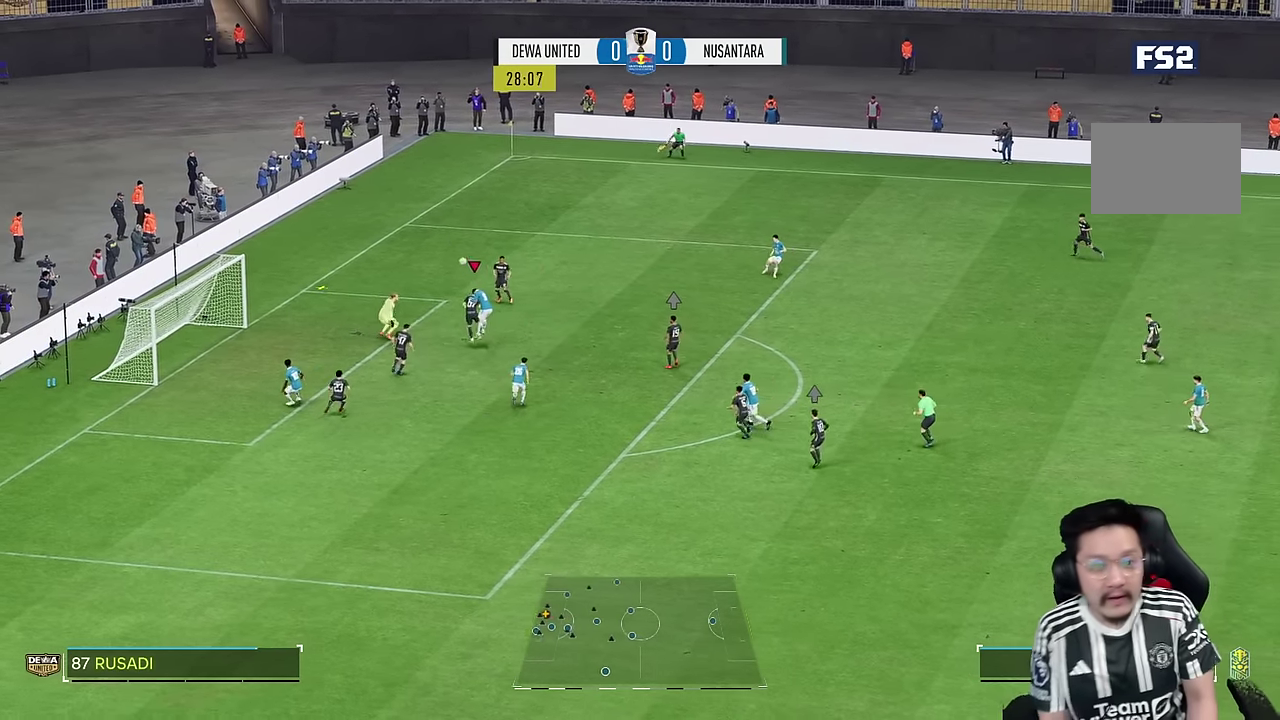
{"dt_ms": 500, "buttons": [], "left_stick": "left", "right_stick": "center", "events": [[50, "left_stick", "left"]]}
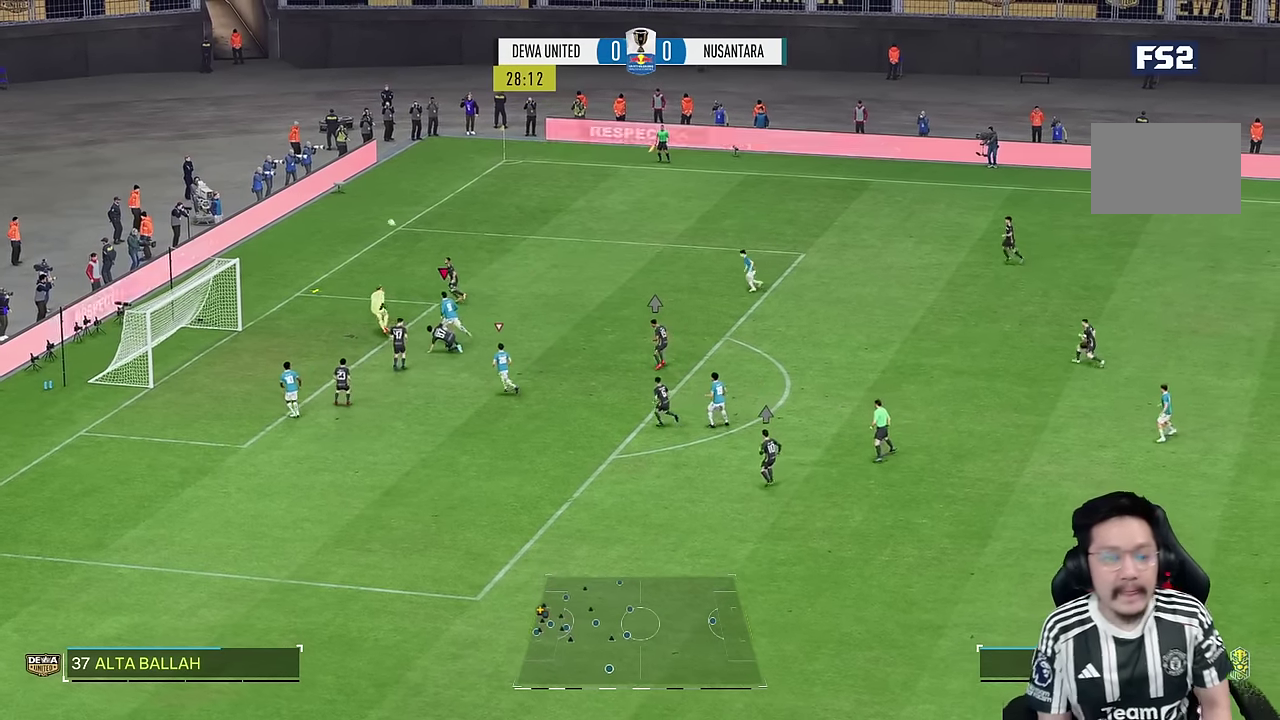
{"dt_ms": 500, "buttons": [], "left_stick": "up", "right_stick": "center", "events": [[67, "R1", "down"], [167, "left_stick", "center"], [417, "R1", "up"], [450, "left_stick", "up"]]}
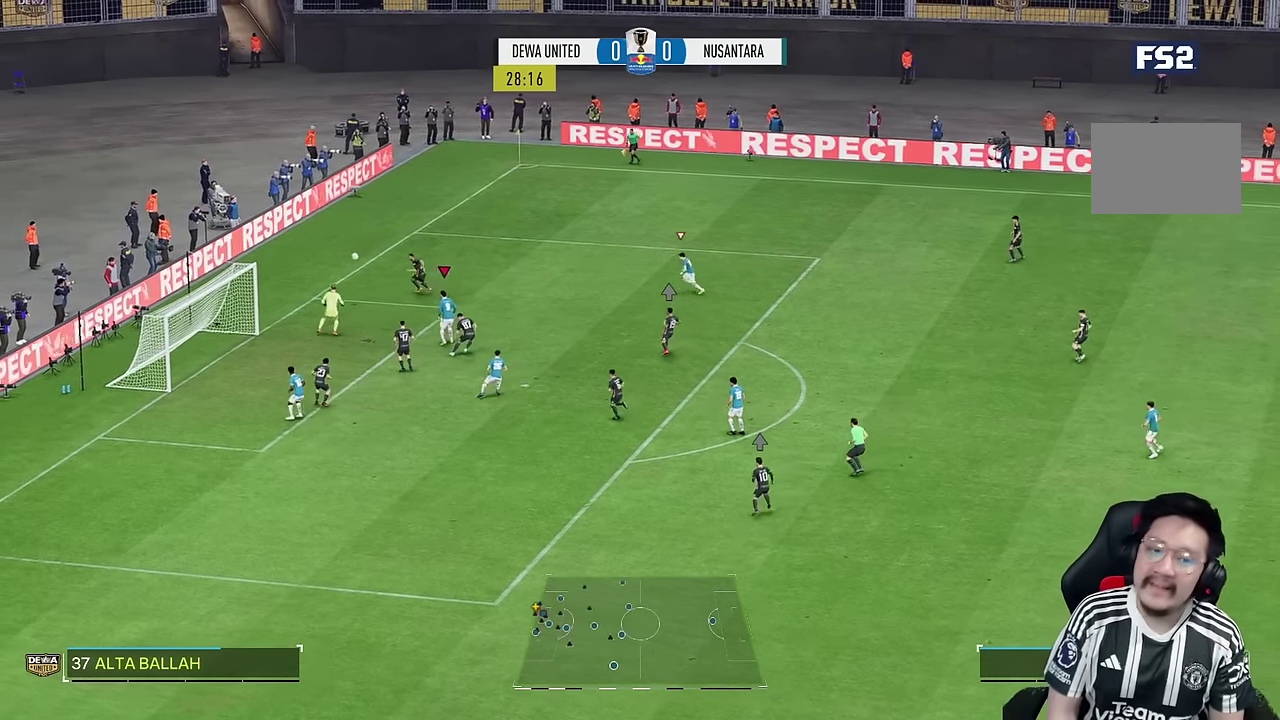
{"dt_ms": 500, "buttons": [], "left_stick": "up", "right_stick": "center", "events": [[117, "R2", "down"], [234, "left_stick", "up-right"], [367, "left_stick", "up"], [484, "R2", "up"]]}
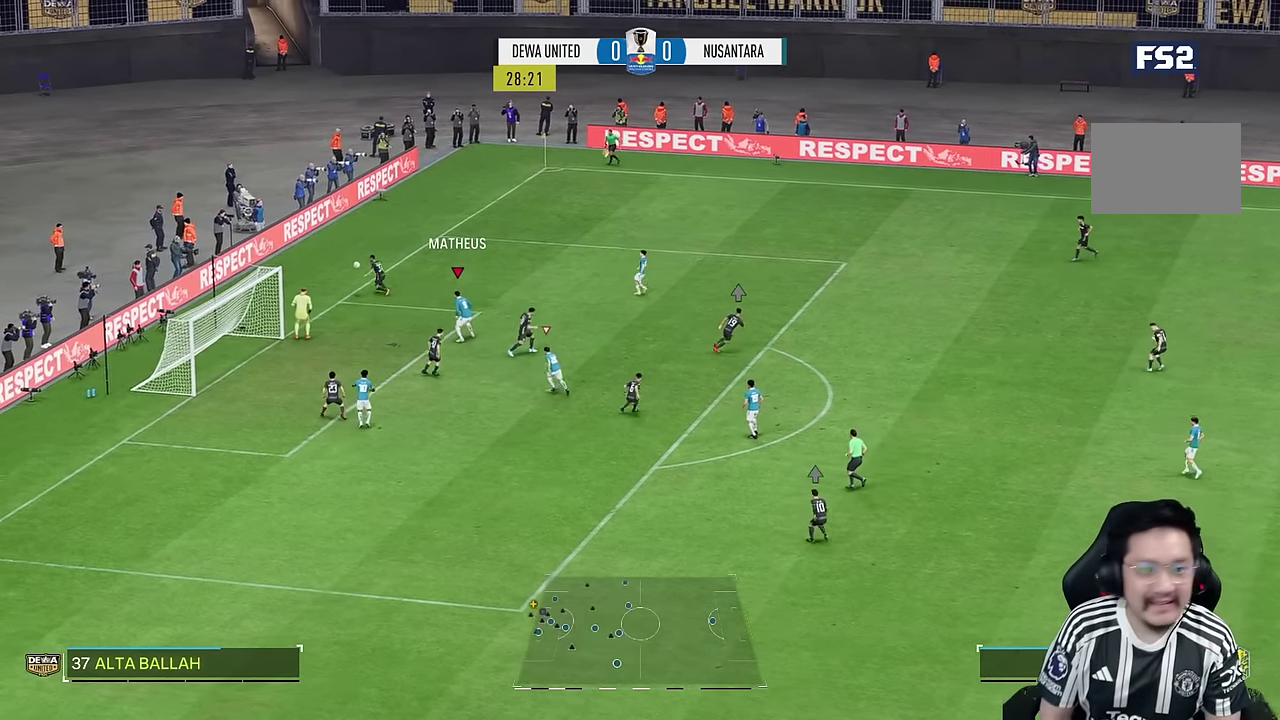
{"dt_ms": 500, "buttons": [], "left_stick": "up", "right_stick": "center", "events": []}
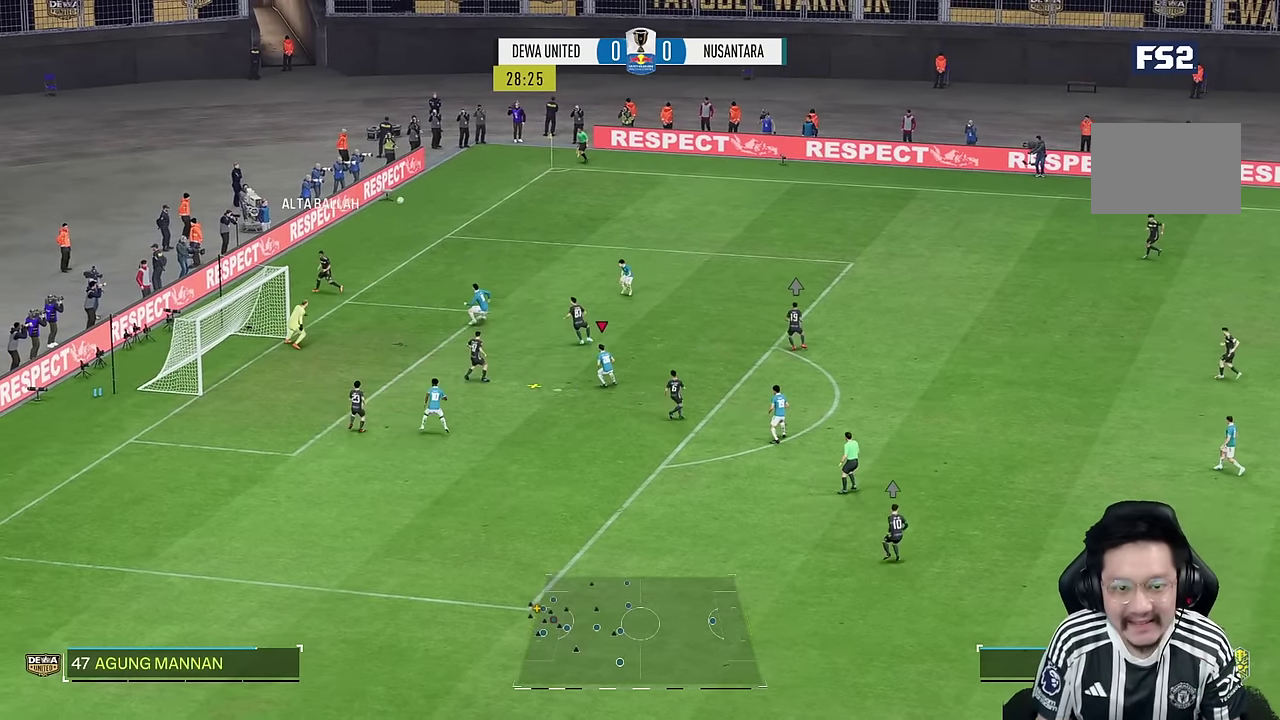
{"dt_ms": 500, "buttons": ["SQUARE"], "left_stick": "down-left", "right_stick": "center", "events": [[67, "left_stick", "right"], [167, "left_stick", "down-right"], [367, "SQUARE", "down"], [434, "left_stick", "down-left"]]}
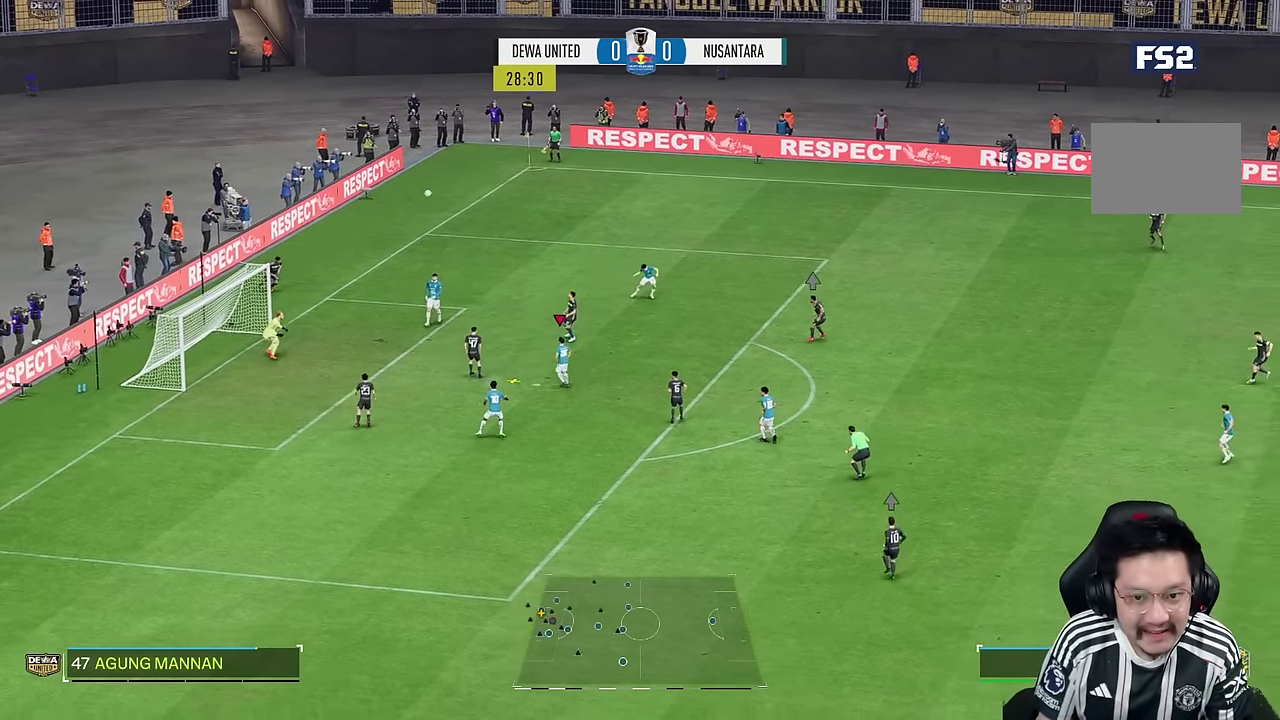
{"dt_ms": 500, "buttons": [], "left_stick": "left", "right_stick": "center", "events": [[34, "SQUARE", "up"], [67, "left_stick", "left"]]}
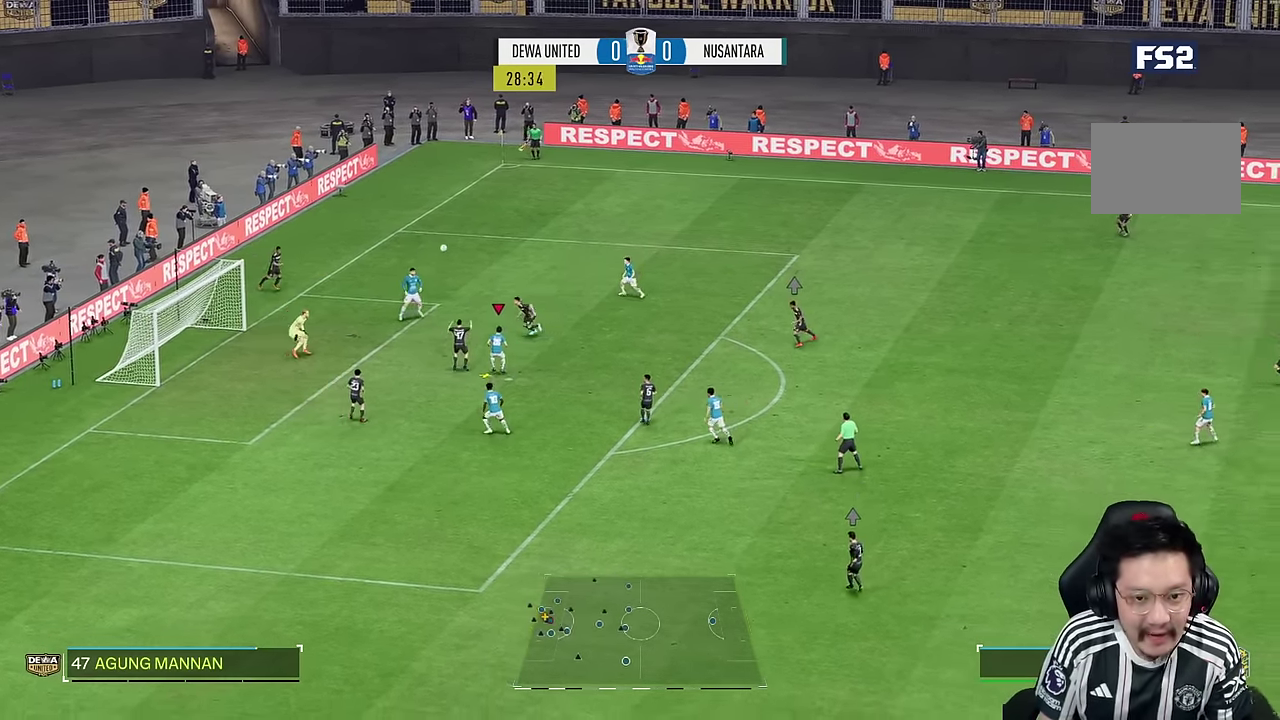
{"dt_ms": 500, "buttons": ["R2"], "left_stick": "left", "right_stick": "center", "events": [[266, "R2", "down"], [333, "R2", "up"], [450, "R2", "down"]]}
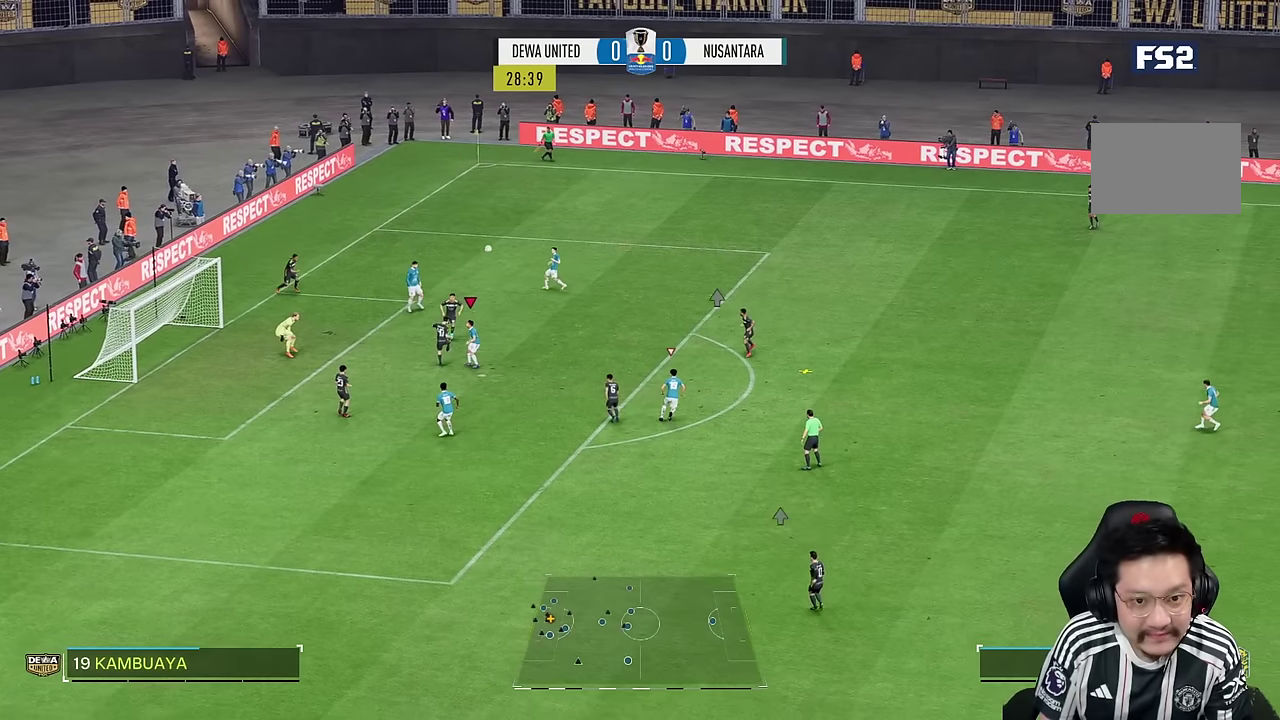
{"dt_ms": 500, "buttons": [], "left_stick": "up", "right_stick": "center", "events": [[200, "left_stick", "up"], [400, "R2", "up"]]}
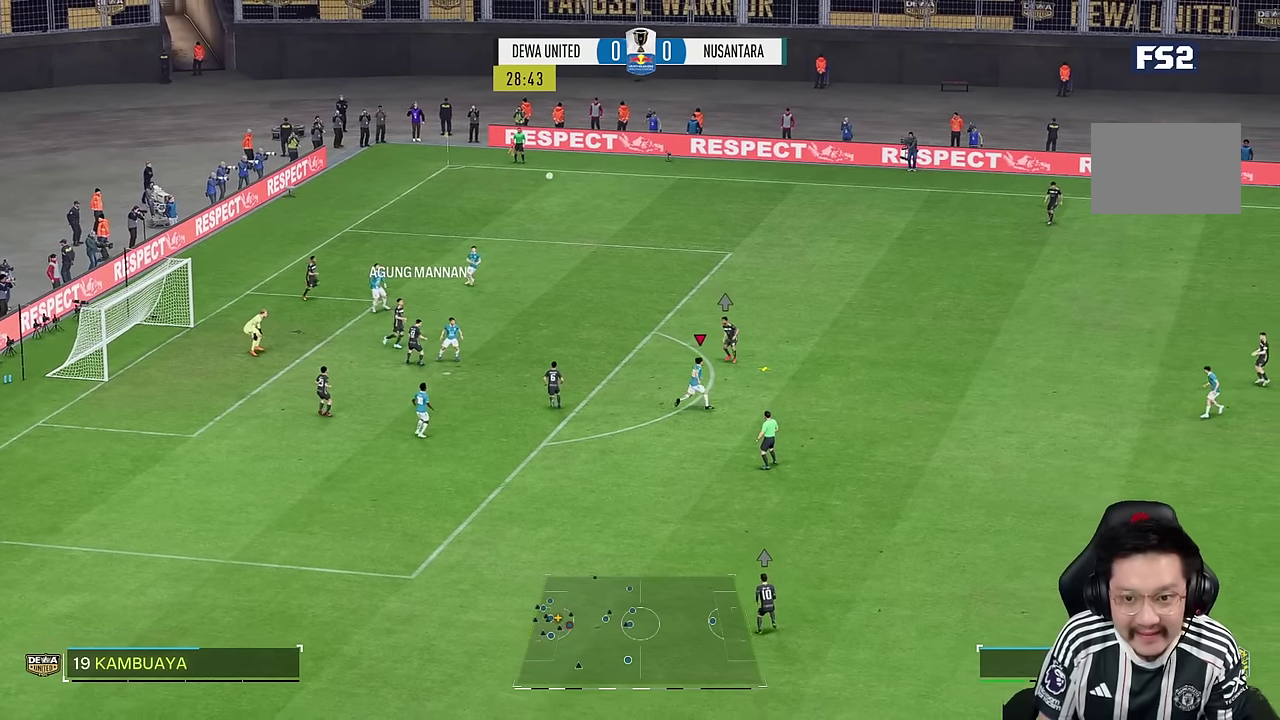
{"dt_ms": 500, "buttons": ["R1"], "left_stick": "up", "right_stick": "center", "events": [[116, "R1", "down"], [200, "R1", "up"], [350, "R1", "down"]]}
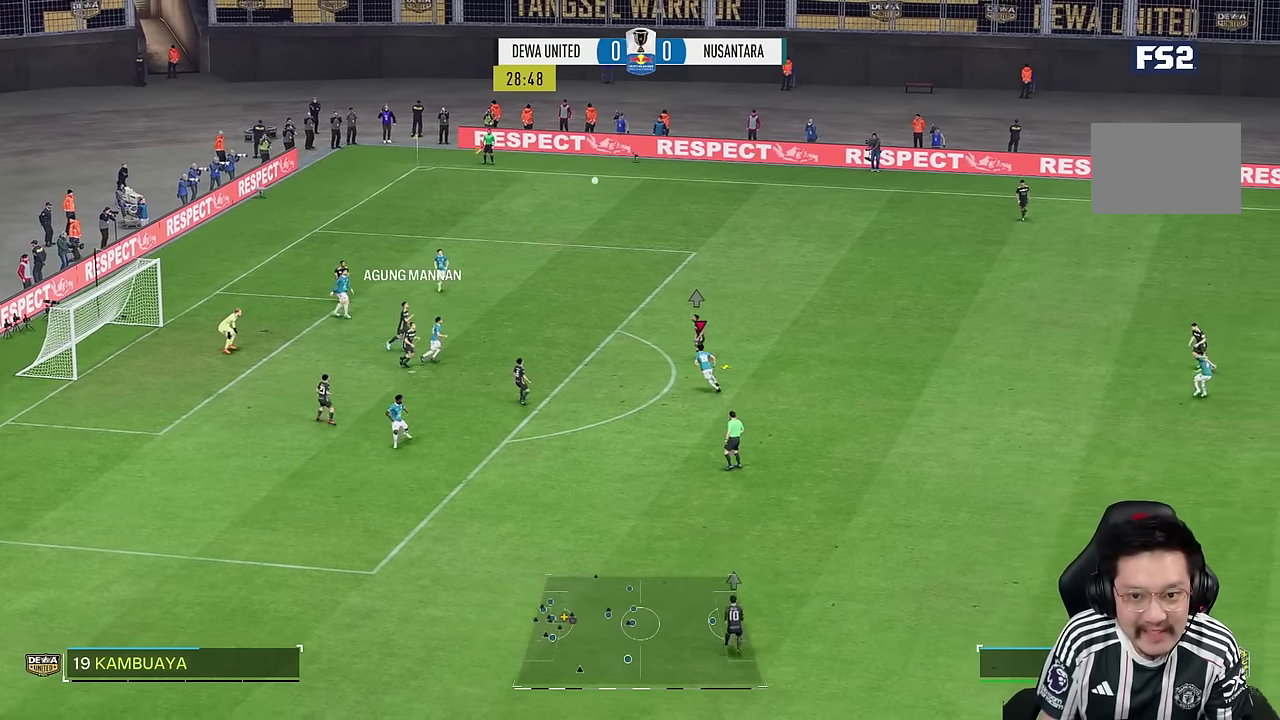
{"dt_ms": 500, "buttons": ["R2"], "left_stick": "up", "right_stick": "center", "events": [[450, "R1", "up"], [466, "R2", "down"]]}